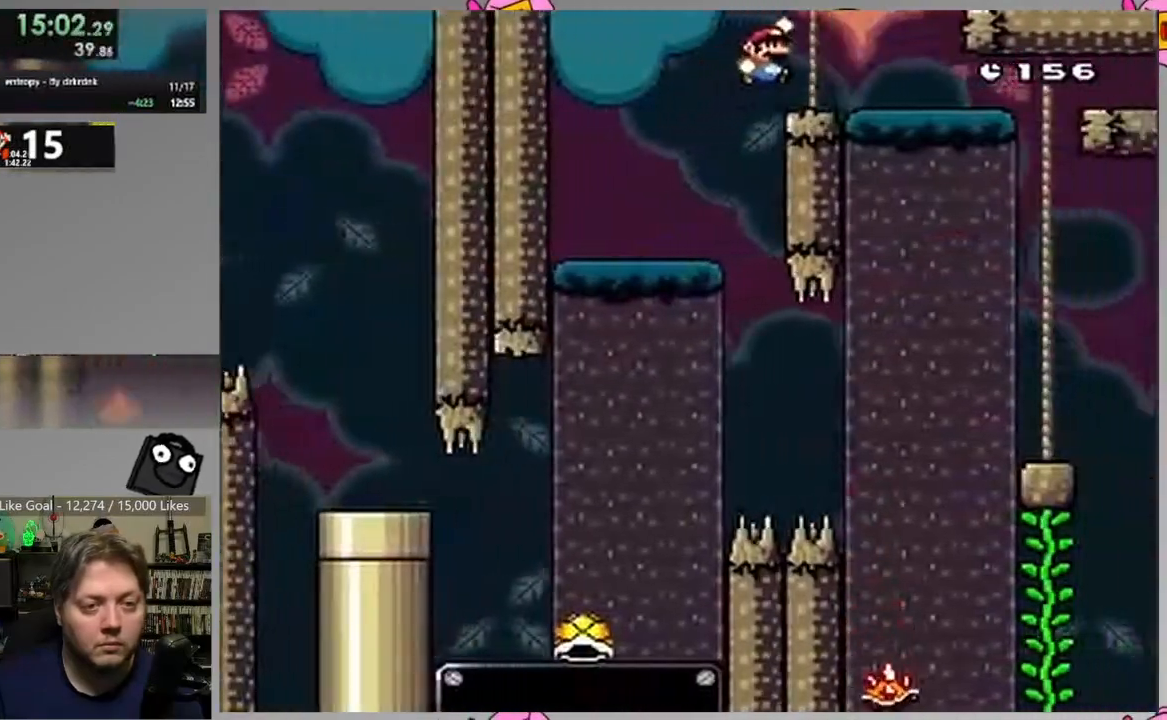
Gameplay with a controller (PlayStation layout); each line is a JSON object with the inputs held at the frame after it. "events" lists button and stick changes between this image and that frame as [ms after this image, input, new state], when the widget could be followed in between. Not read: left_stick right_stick.
{"buttons": ["CROSS", "SQUARE", "DPAD_RIGHT"], "events": []}
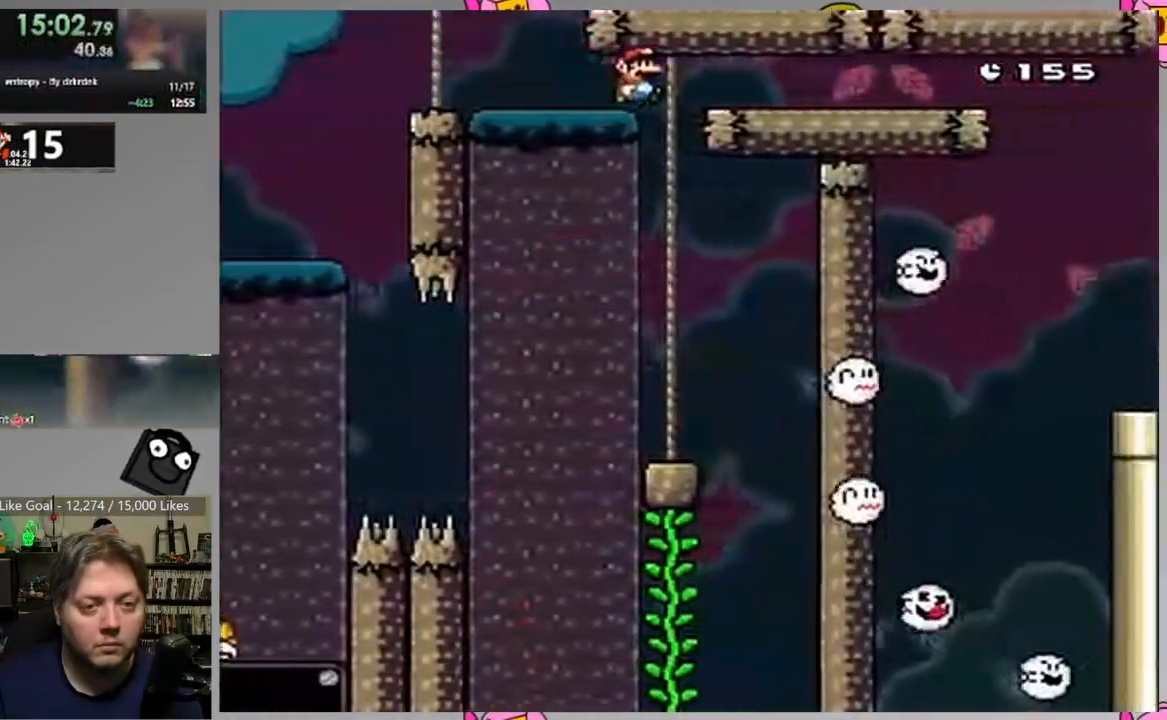
{"buttons": ["CROSS", "SQUARE", "DPAD_LEFT"], "events": [[433, "DPAD_RIGHT", "up"], [483, "DPAD_LEFT", "down"]]}
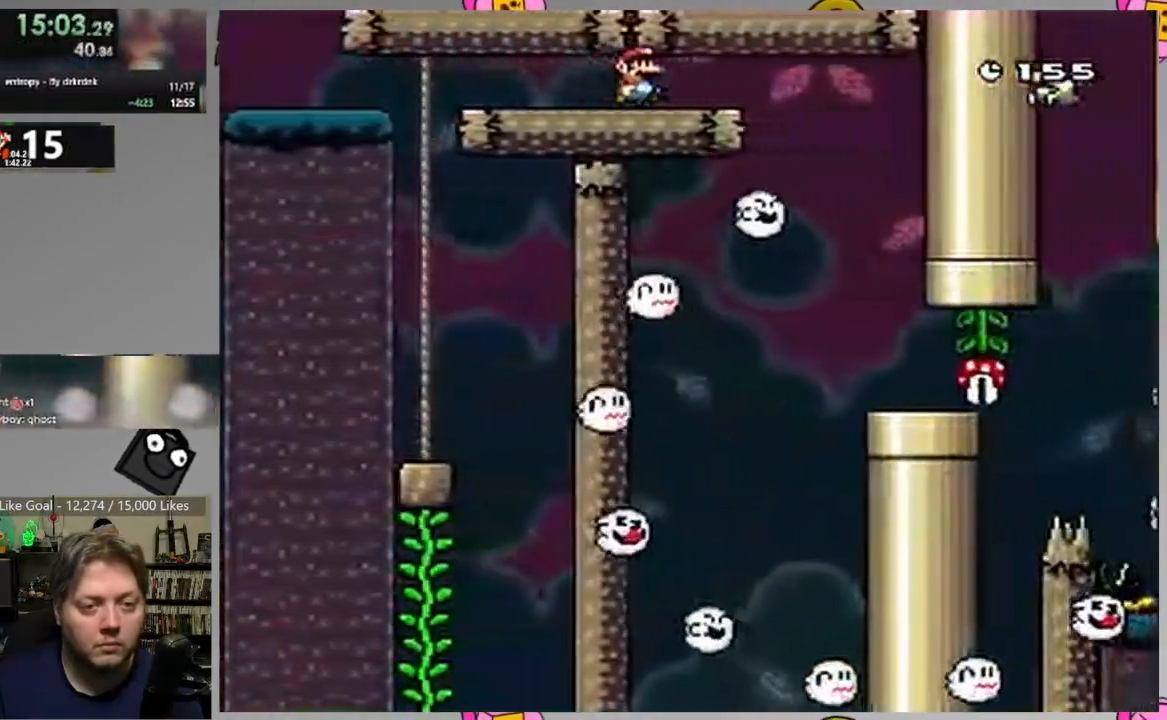
{"buttons": ["CROSS", "SQUARE", "DPAD_UP", "DPAD_LEFT"], "events": [[50, "DPAD_UP", "down"], [67, "DPAD_LEFT", "up"], [67, "DPAD_UP", "up"], [100, "DPAD_RIGHT", "down"], [400, "DPAD_RIGHT", "up"], [417, "DPAD_LEFT", "down"], [467, "DPAD_UP", "down"]]}
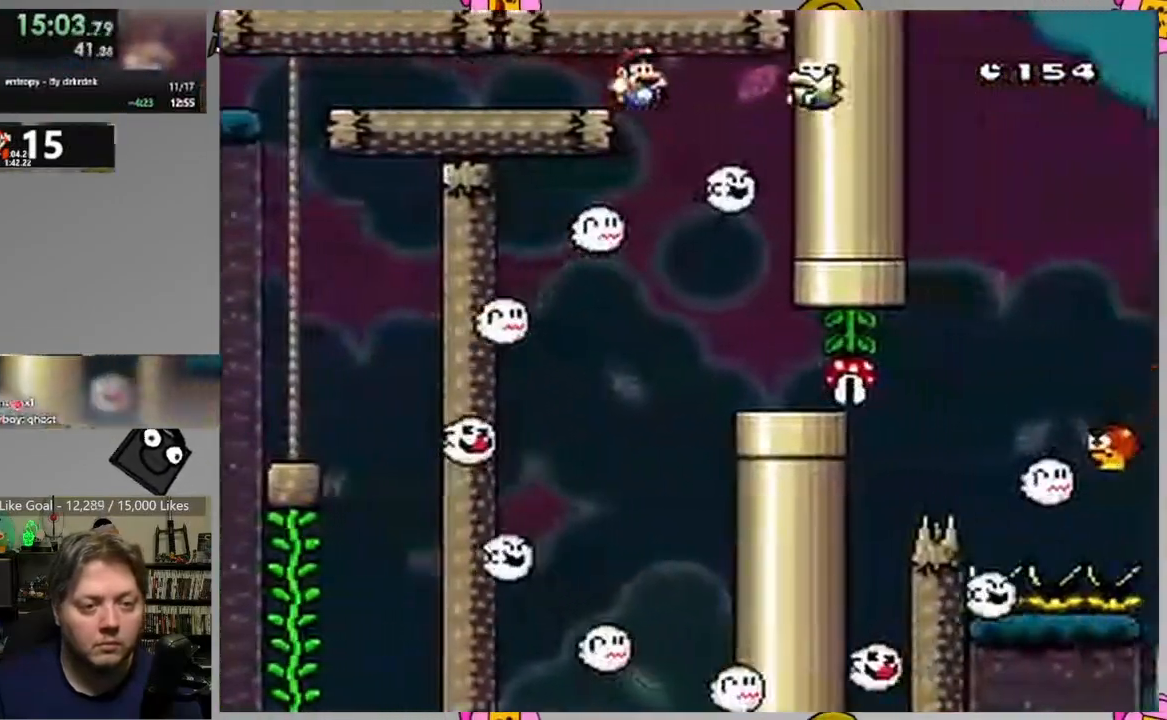
{"buttons": ["SQUARE", "DPAD_RIGHT"], "events": [[17, "DPAD_LEFT", "up"], [17, "DPAD_RIGHT", "down"], [17, "DPAD_UP", "up"], [333, "DPAD_LEFT", "down"], [333, "DPAD_RIGHT", "up"], [383, "CROSS", "up"], [467, "DPAD_RIGHT", "down"], [483, "DPAD_LEFT", "up"]]}
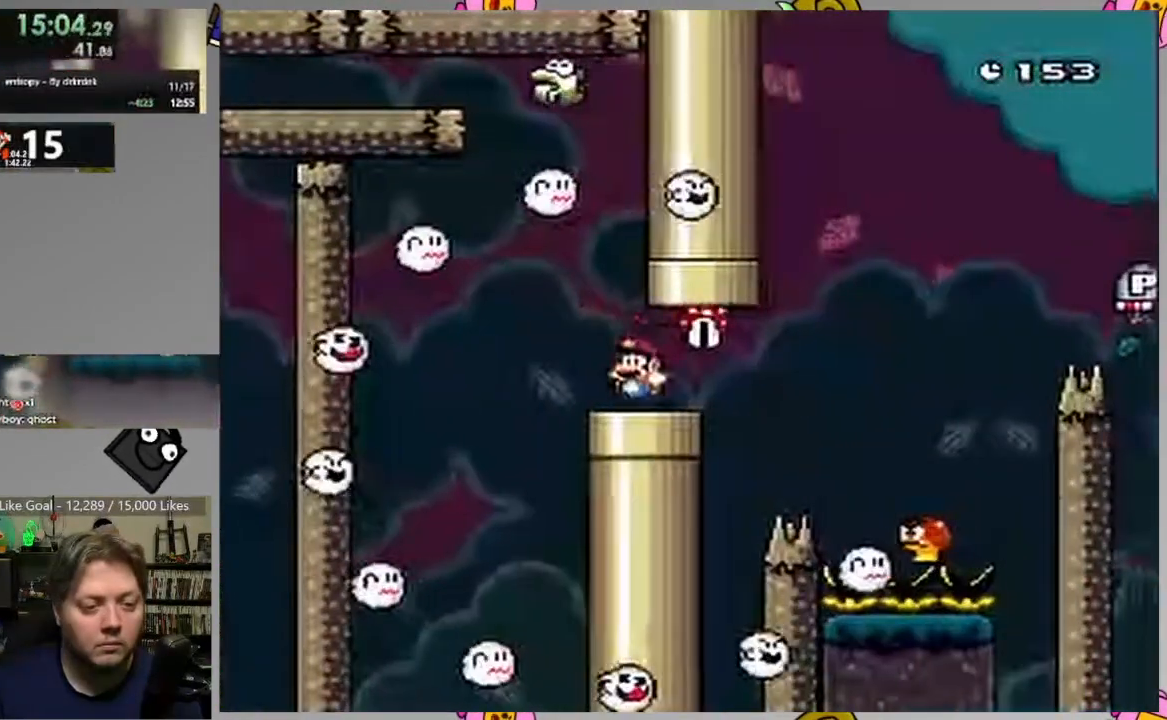
{"buttons": ["CROSS", "SQUARE", "DPAD_RIGHT"], "events": [[200, "CROSS", "down"]]}
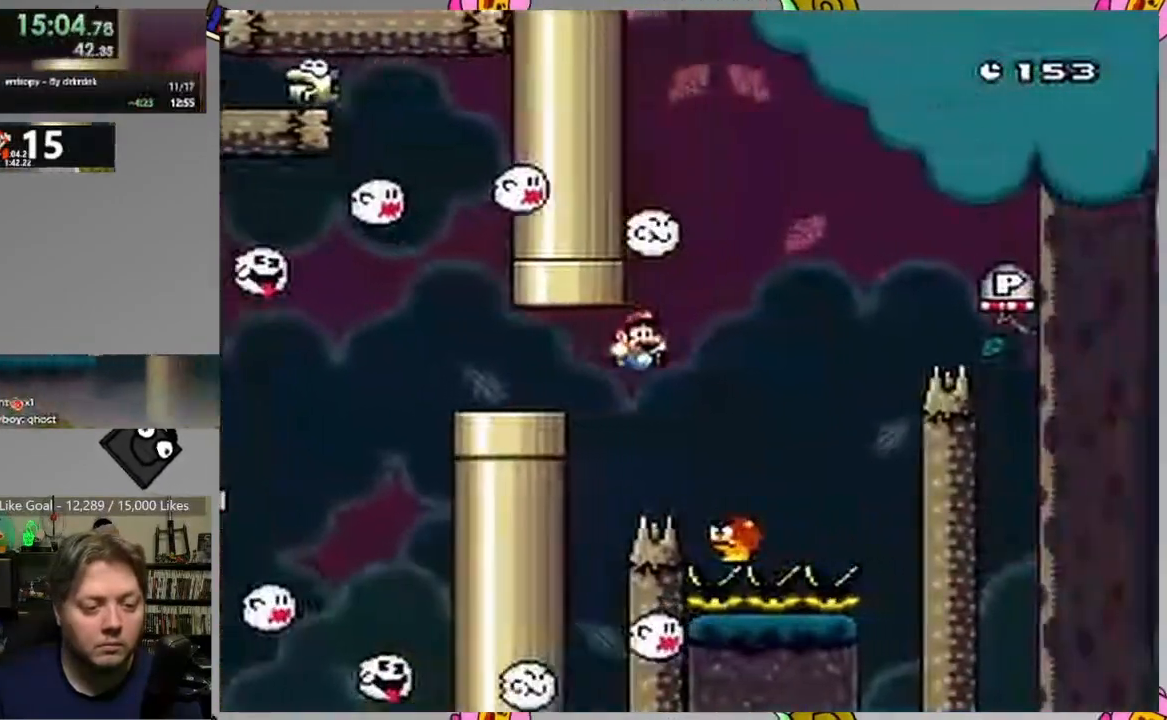
{"buttons": ["CROSS", "SQUARE", "DPAD_RIGHT"], "events": [[17, "DPAD_LEFT", "down"], [17, "DPAD_RIGHT", "up"], [17, "DPAD_UP", "down"], [83, "DPAD_LEFT", "up"], [100, "DPAD_RIGHT", "down"], [100, "DPAD_UP", "up"]]}
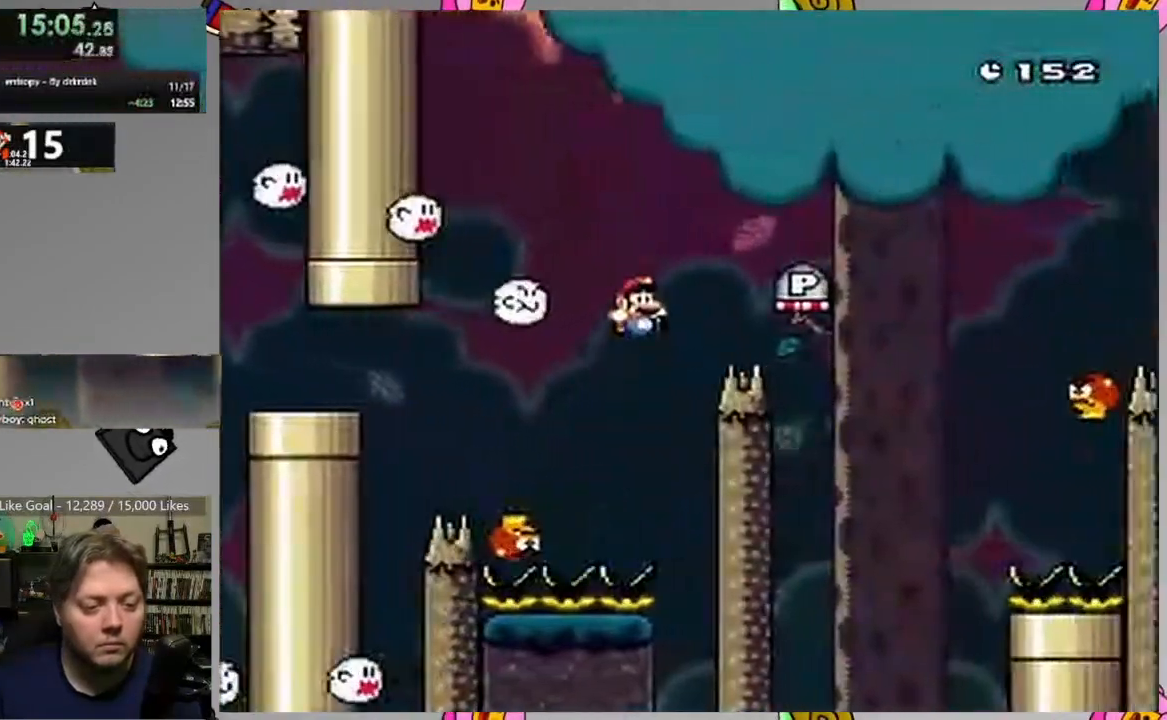
{"buttons": ["CROSS", "SQUARE", "DPAD_RIGHT"], "events": []}